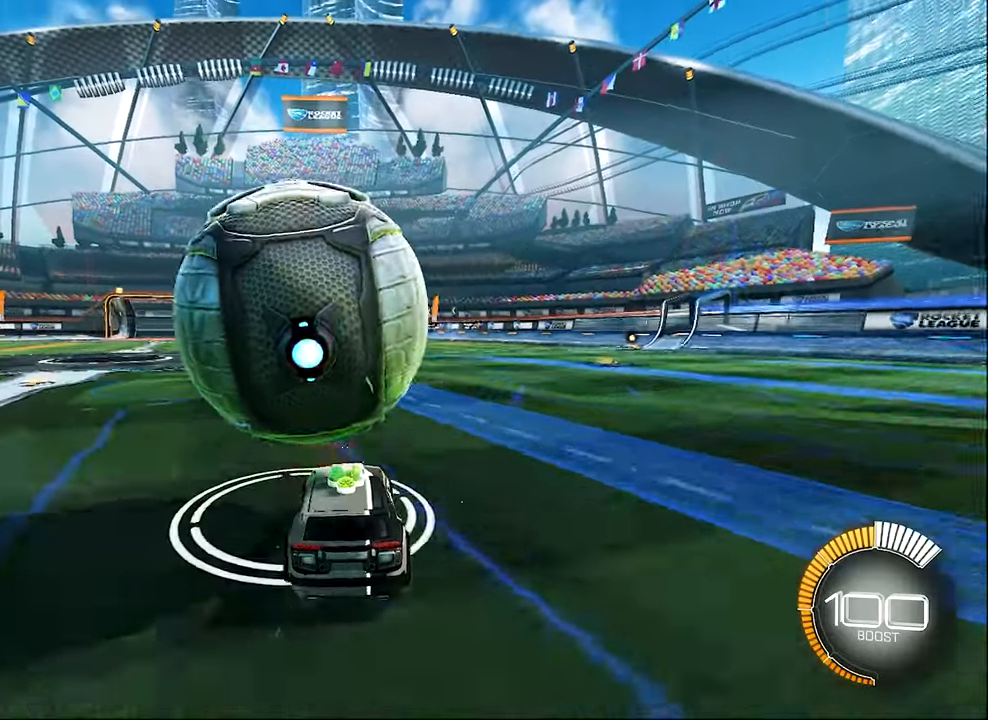
Gameplay with a controller (Xbox layout); each line is a JSON object with the inputs held at the frame after it. "events" lists button and stick changes between this image and that frame as [ms after this image, input, new state], when the widget could be followed in between. Not read: R3 right_stick.
{"buttons": [], "left_stick": "center", "events": [[34, "left_stick", "center"], [167, "R2", "down"], [200, "B", "down"], [267, "left_stick", "left"], [334, "B", "up"], [367, "R2", "up"], [400, "left_stick", "center"]]}
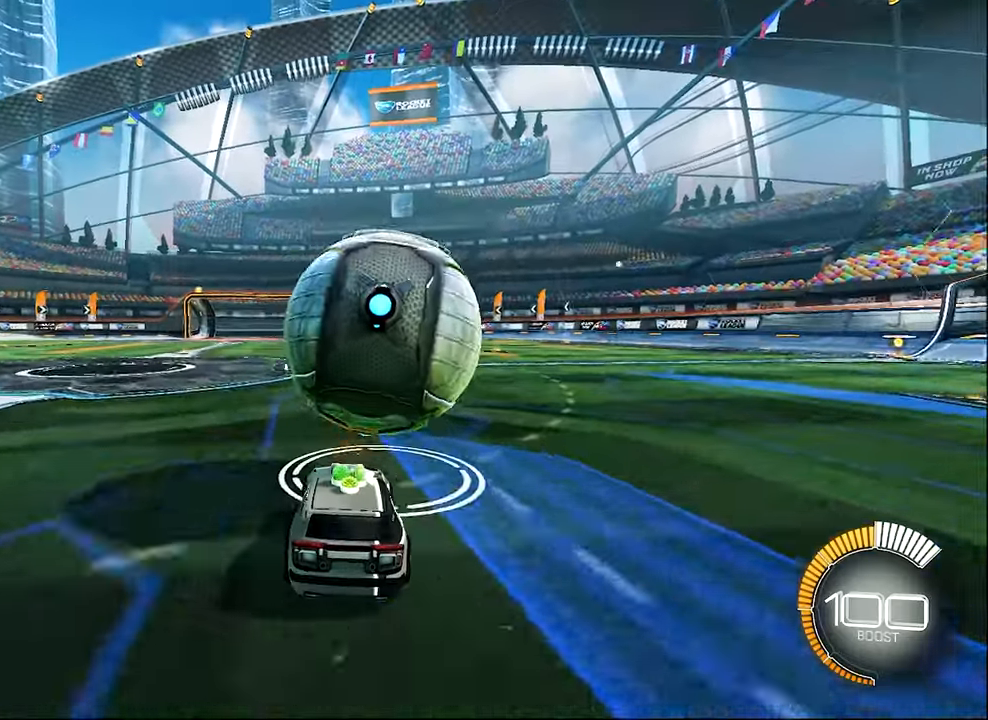
{"buttons": ["B", "R2"], "left_stick": "center", "events": [[167, "R2", "down"], [200, "B", "down"]]}
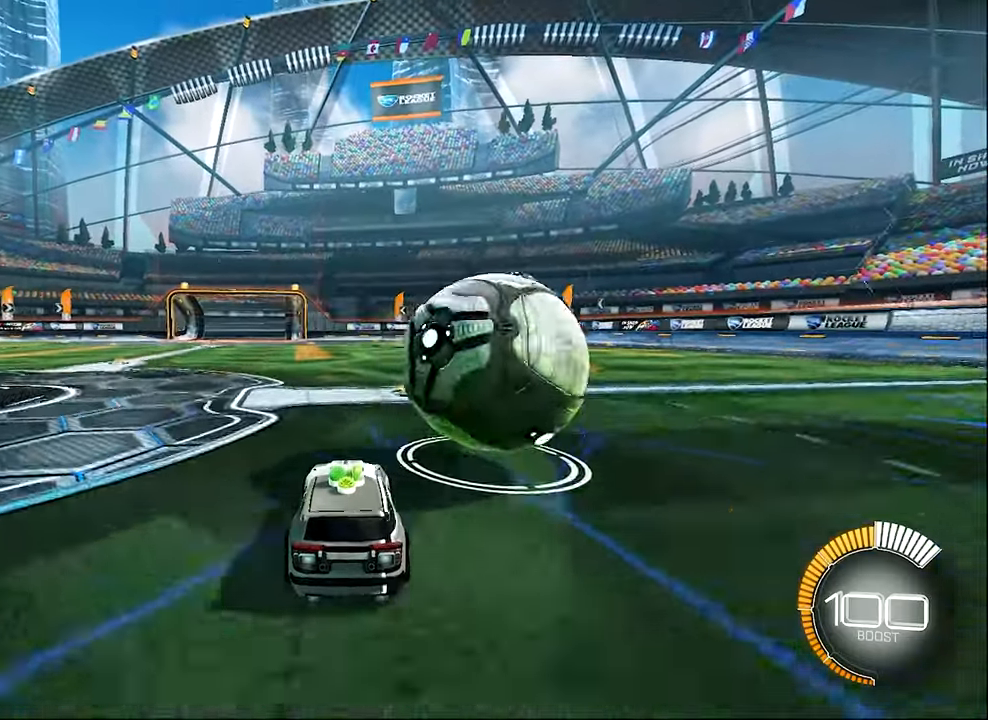
{"buttons": [], "left_stick": "right", "events": [[117, "B", "up"], [117, "left_stick", "right"], [234, "left_stick", "center"], [334, "left_stick", "right"], [434, "R2", "up"]]}
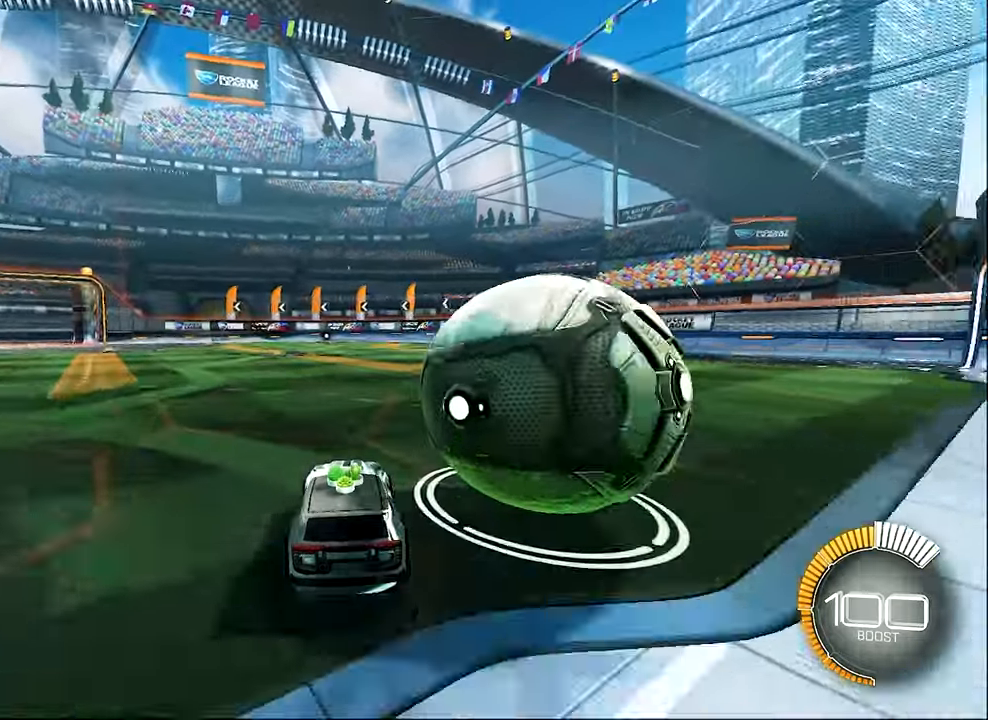
{"buttons": ["R2"], "left_stick": "center", "events": [[267, "left_stick", "center"], [367, "R2", "down"]]}
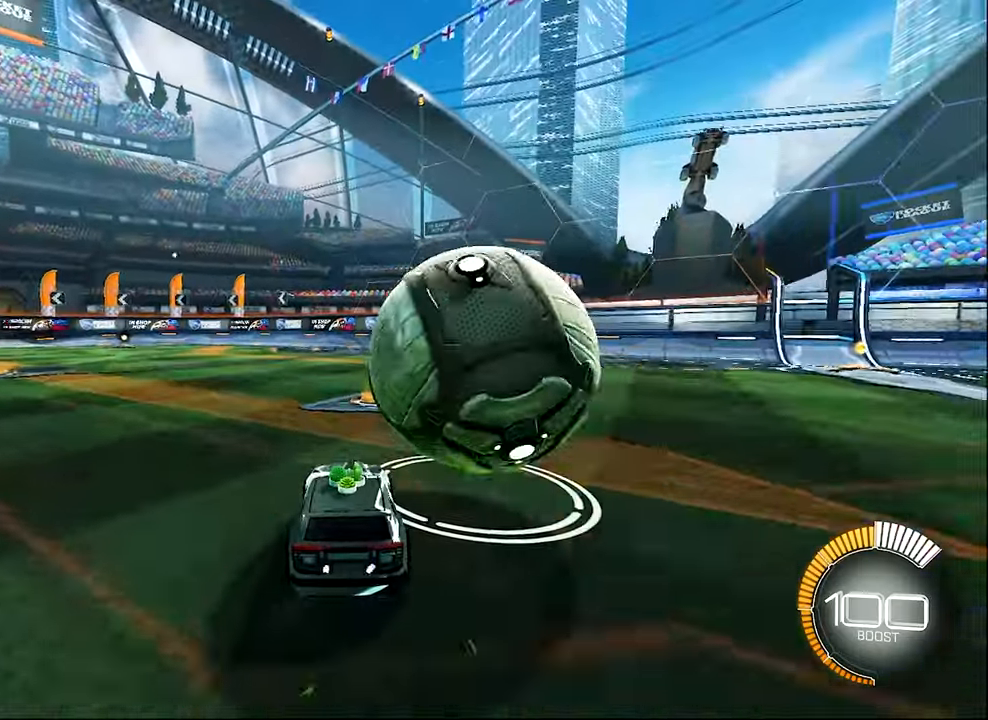
{"buttons": ["L2"], "left_stick": "center", "events": [[34, "B", "down"], [200, "left_stick", "right"], [334, "B", "up"], [400, "Y", "down"], [400, "left_stick", "center"], [467, "R2", "up"], [467, "Y", "up"], [484, "L2", "down"]]}
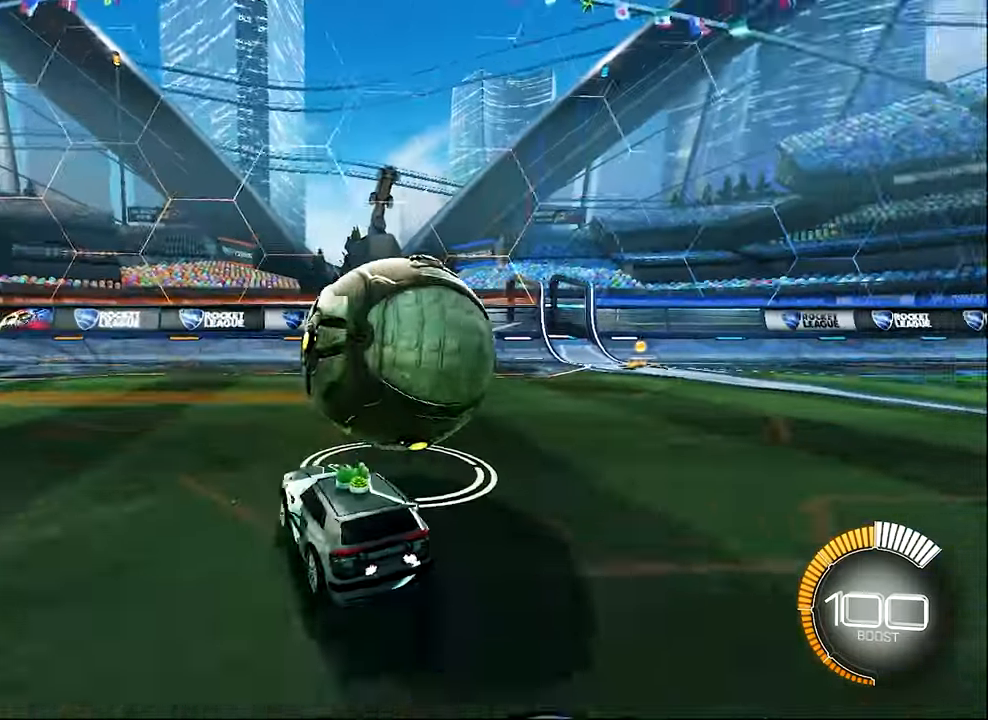
{"buttons": ["R2"], "left_stick": "left", "events": [[84, "L2", "up"], [200, "left_stick", "right"], [334, "R2", "down"], [334, "left_stick", "center"], [400, "left_stick", "left"]]}
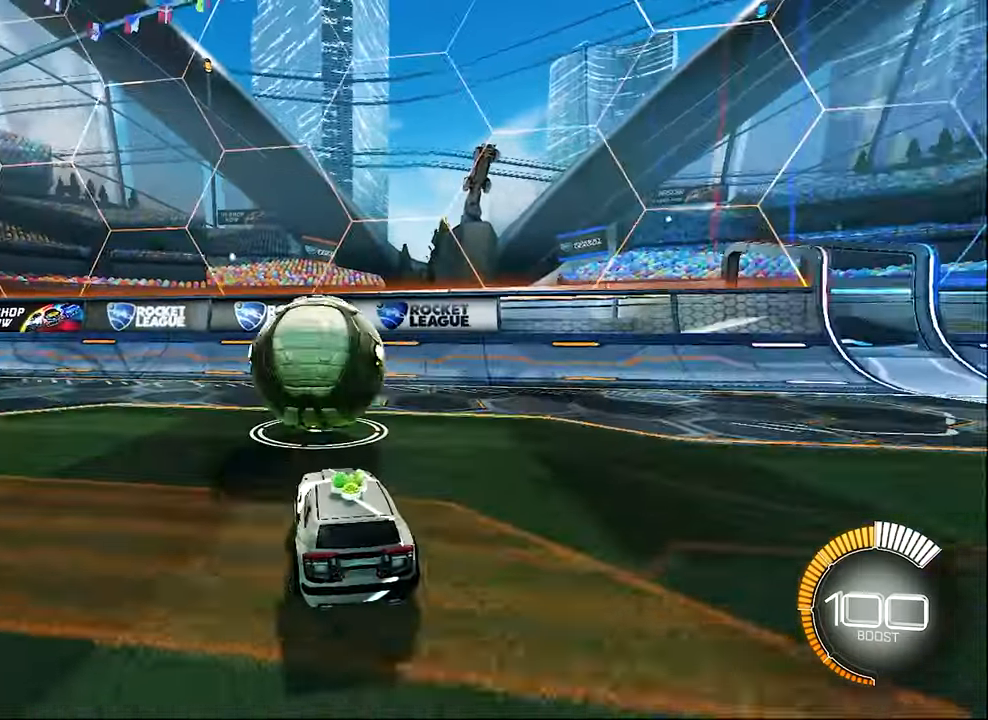
{"buttons": ["R2"], "left_stick": "center", "events": [[17, "left_stick", "center"], [84, "B", "down"], [234, "B", "up"], [284, "left_stick", "left"], [367, "left_stick", "center"]]}
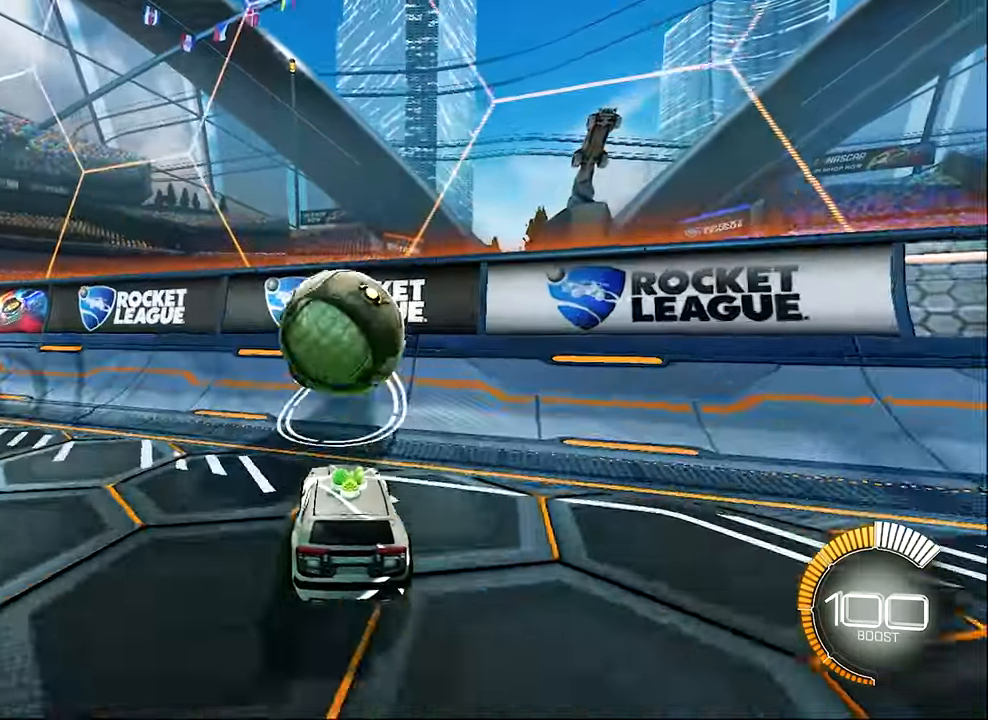
{"buttons": ["B", "R2"], "left_stick": "left", "events": [[67, "left_stick", "right"], [117, "left_stick", "center"], [300, "B", "down"], [434, "left_stick", "left"]]}
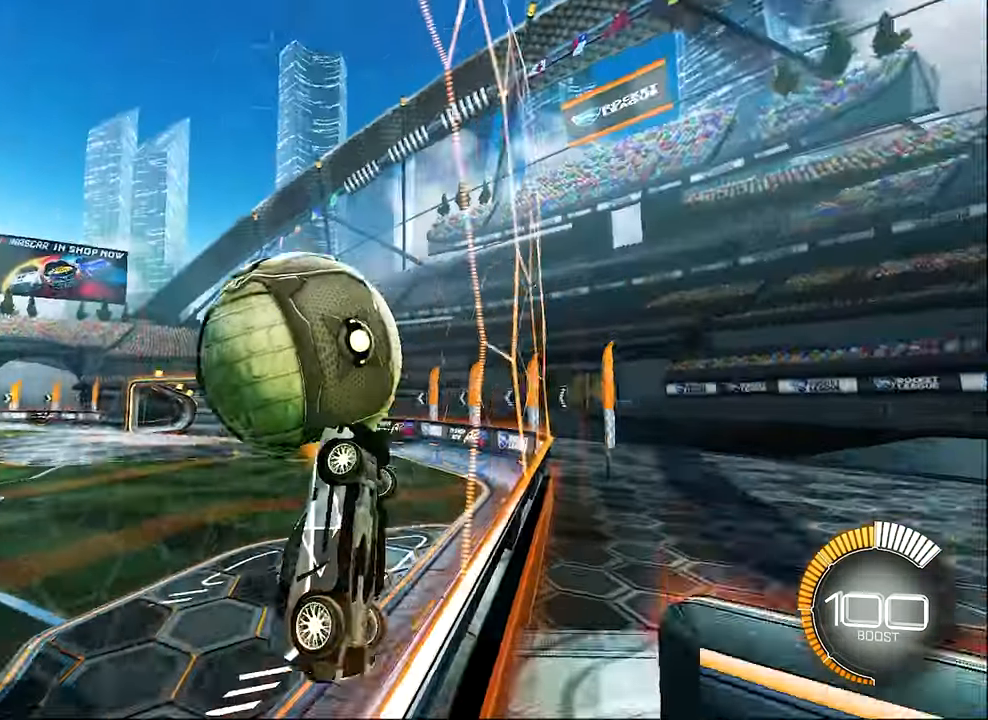
{"buttons": ["B", "R1", "R2"], "left_stick": "down", "events": [[34, "B", "up"], [167, "A", "down"], [234, "left_stick", "center"], [300, "R1", "down"], [350, "A", "up"], [350, "B", "down"], [433, "left_stick", "down"]]}
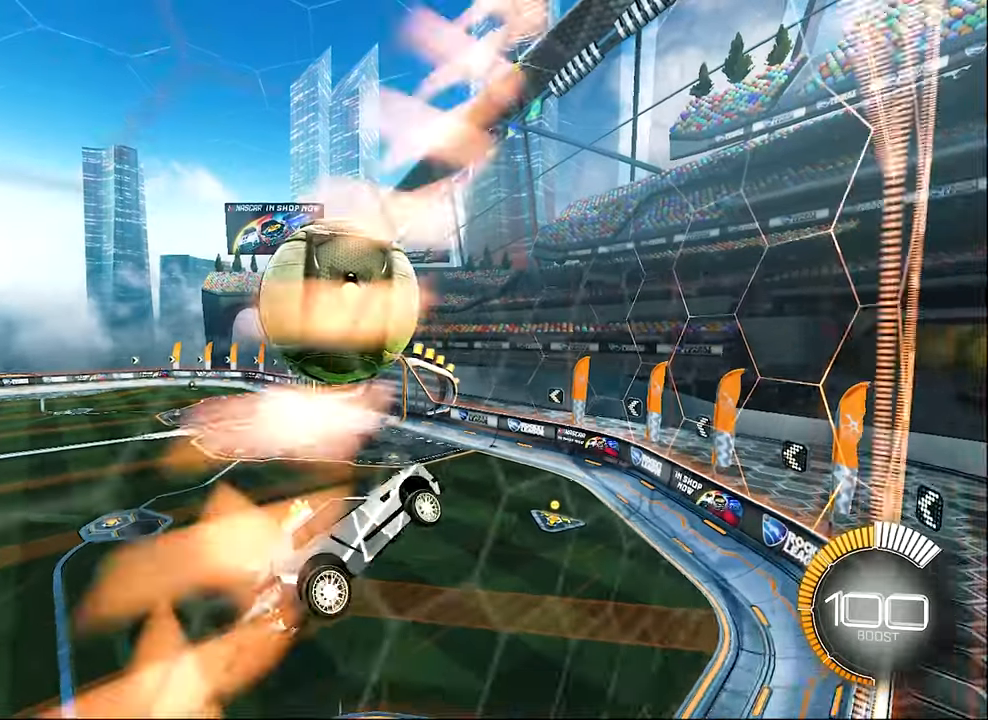
{"buttons": ["B", "R2"], "left_stick": "up-right", "events": [[33, "B", "up"], [66, "R1", "up"], [83, "R2", "up"], [83, "left_stick", "down-left"], [266, "left_stick", "left"], [383, "R2", "down"], [400, "left_stick", "center"], [500, "B", "down"], [500, "left_stick", "up-right"]]}
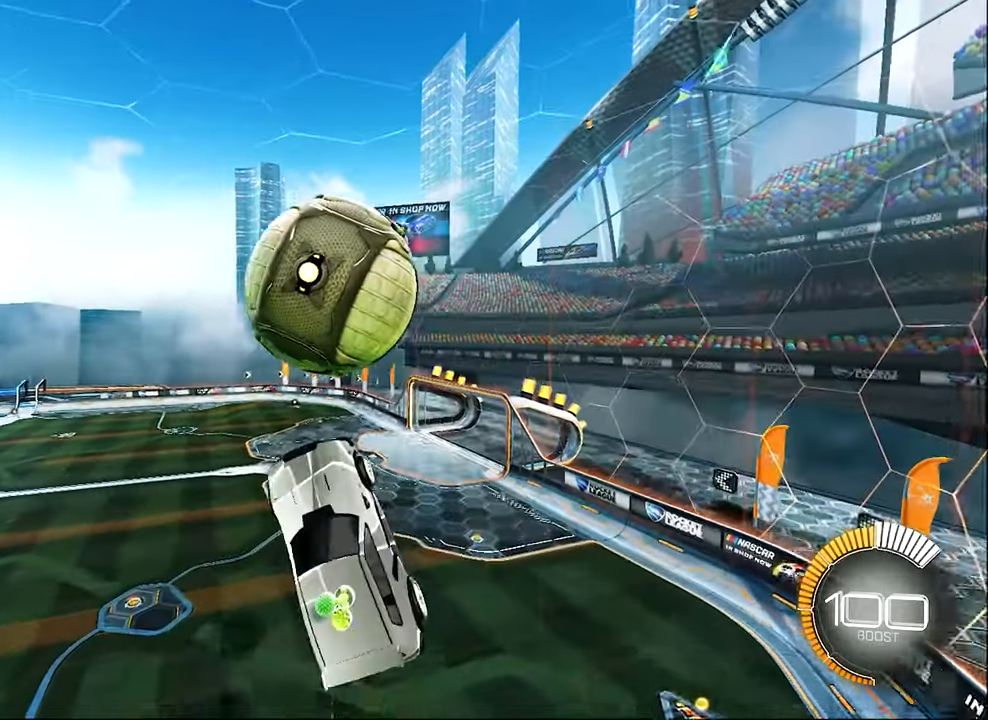
{"buttons": ["R2"], "left_stick": "center", "events": [[100, "B", "up"], [100, "R1", "down"], [233, "R1", "up"], [316, "left_stick", "center"]]}
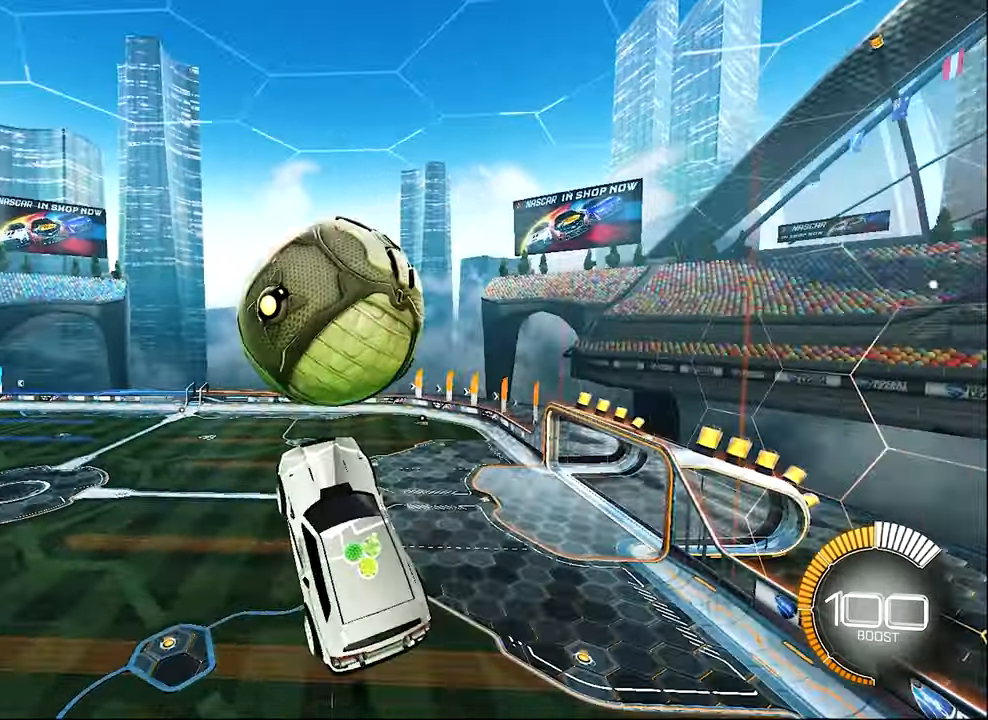
{"buttons": ["B", "R2"], "left_stick": "down-right", "events": [[16, "B", "down"], [50, "left_stick", "up-left"], [150, "B", "up"], [250, "B", "down"], [433, "left_stick", "center"], [483, "left_stick", "down-right"]]}
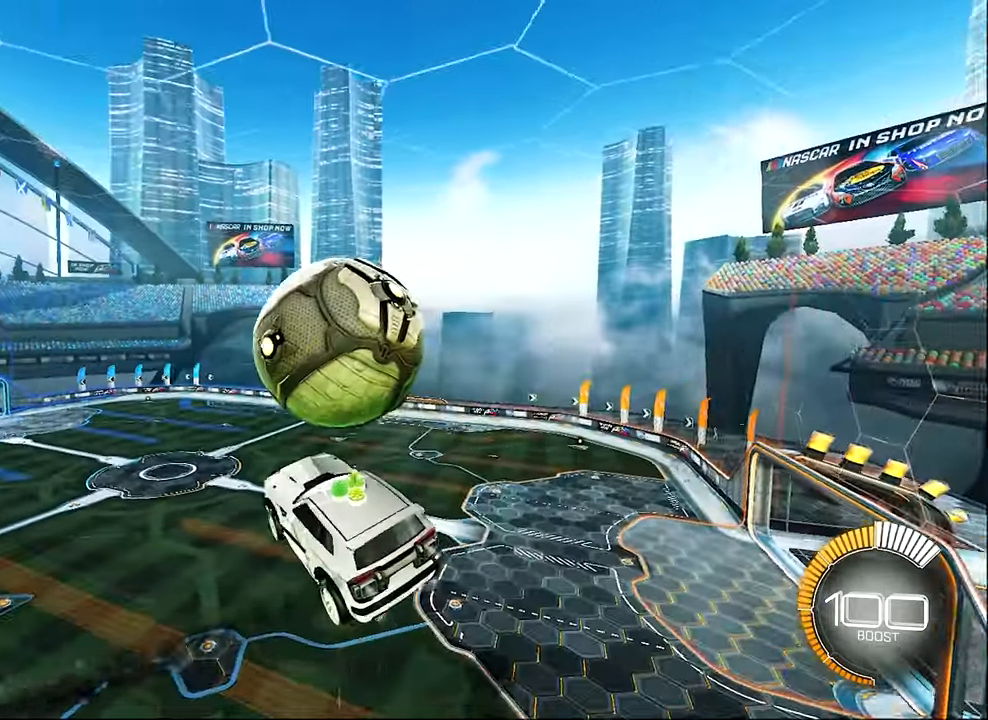
{"buttons": ["R2"], "left_stick": "center", "events": [[183, "left_stick", "up-right"], [250, "L1", "down"], [283, "left_stick", "right"], [350, "L1", "up"], [416, "left_stick", "center"], [500, "B", "up"]]}
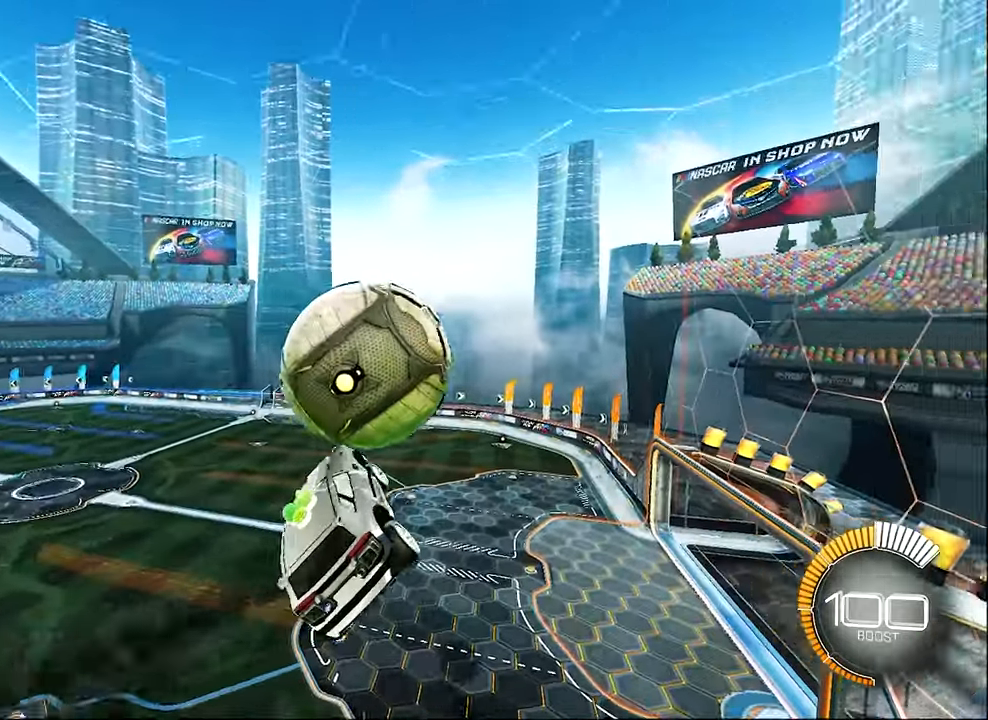
{"buttons": ["B", "R2"], "left_stick": "center", "events": [[66, "left_stick", "up"], [216, "B", "down"], [250, "left_stick", "down"], [383, "left_stick", "center"]]}
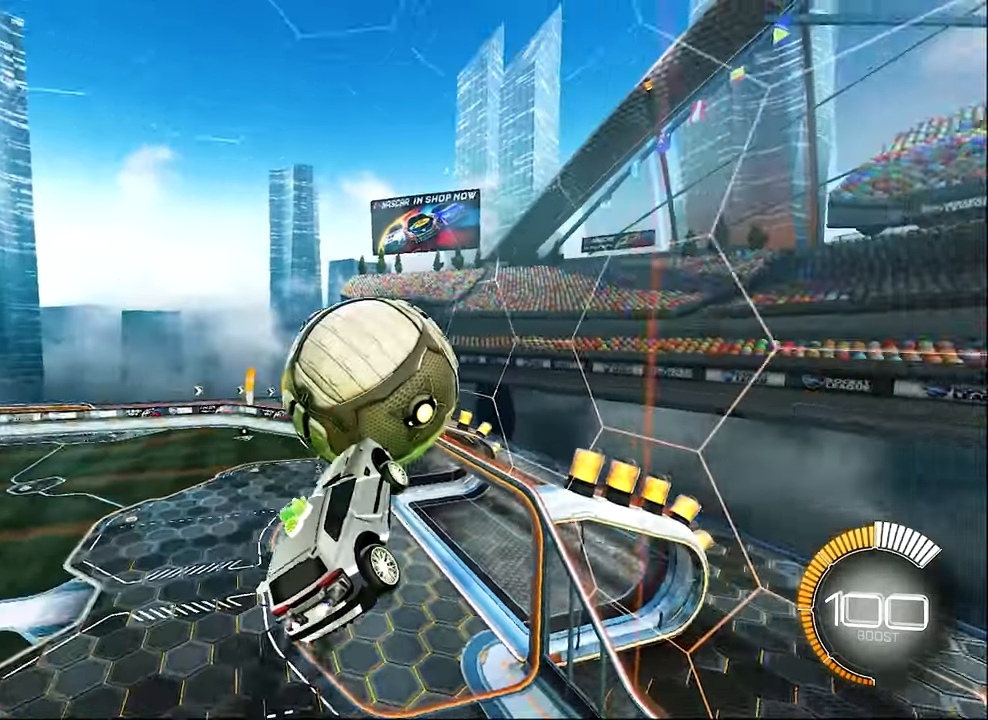
{"buttons": ["B", "R2"], "left_stick": "down-left", "events": [[66, "left_stick", "left"], [183, "left_stick", "up-right"], [416, "left_stick", "down-left"]]}
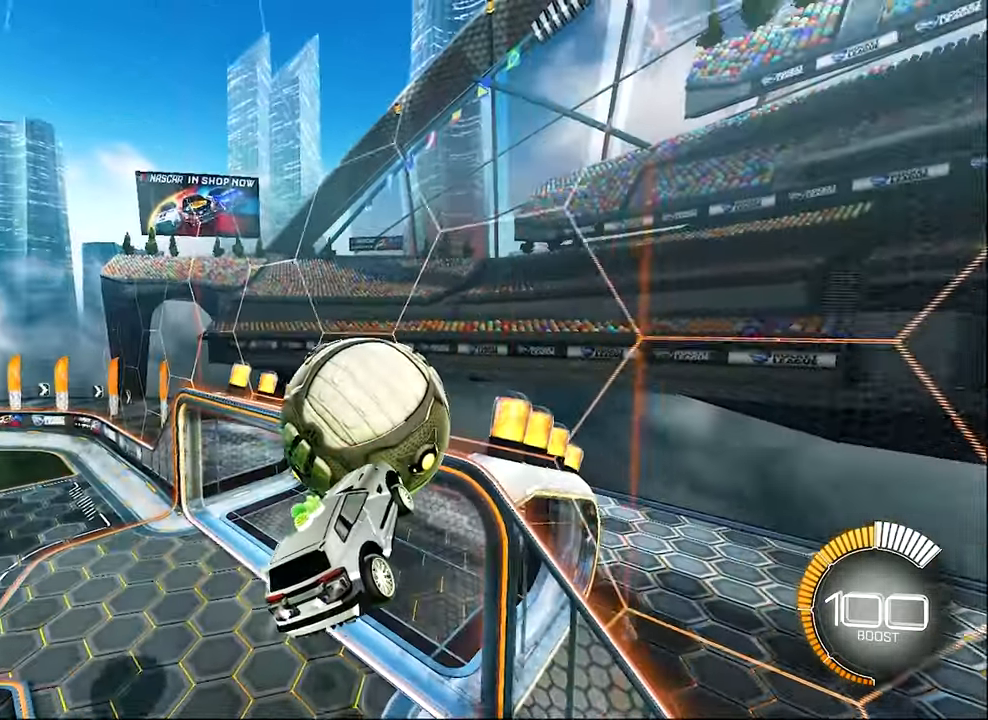
{"buttons": ["B", "R2"], "left_stick": "up", "events": [[16, "left_stick", "center"], [383, "left_stick", "up"]]}
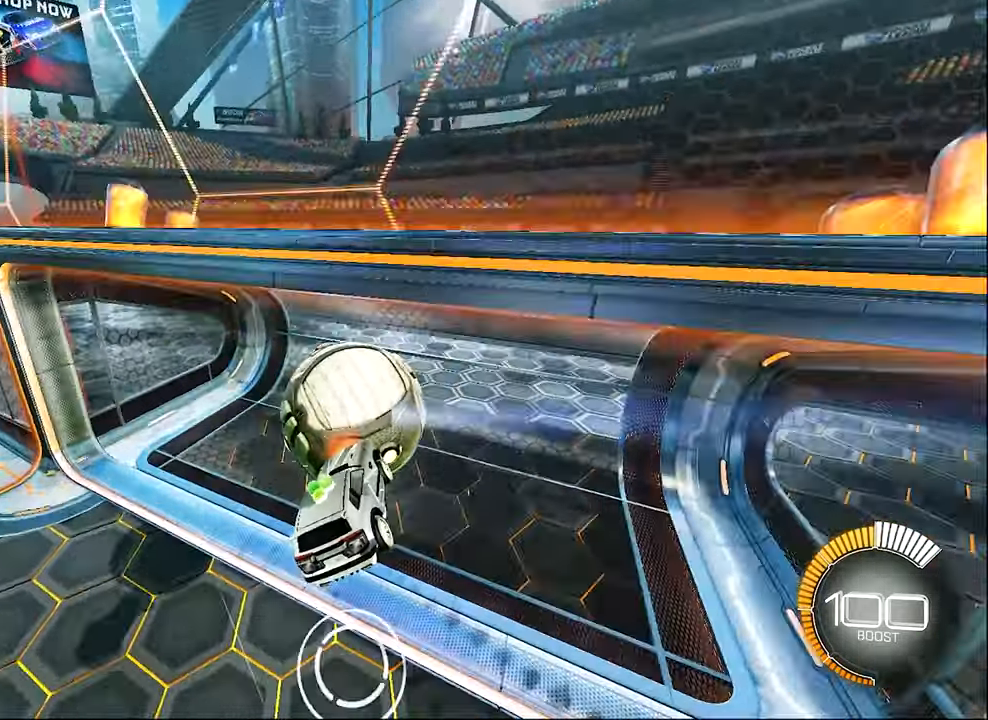
{"buttons": ["R2"], "left_stick": "center", "events": [[116, "R1", "down"], [116, "left_stick", "center"], [183, "R2", "up"], [333, "B", "up"], [333, "R1", "up"], [383, "SELECT", "down"], [450, "SELECT", "up"], [500, "R2", "down"]]}
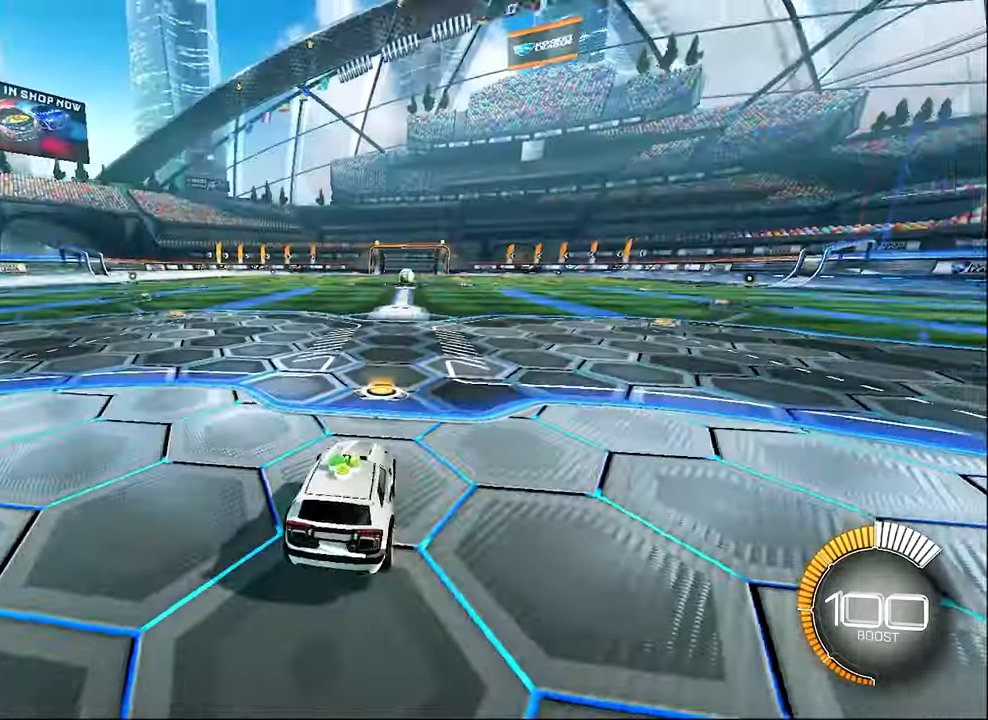
{"buttons": ["B", "R2"], "left_stick": "left", "events": [[50, "B", "down"], [233, "left_stick", "left"]]}
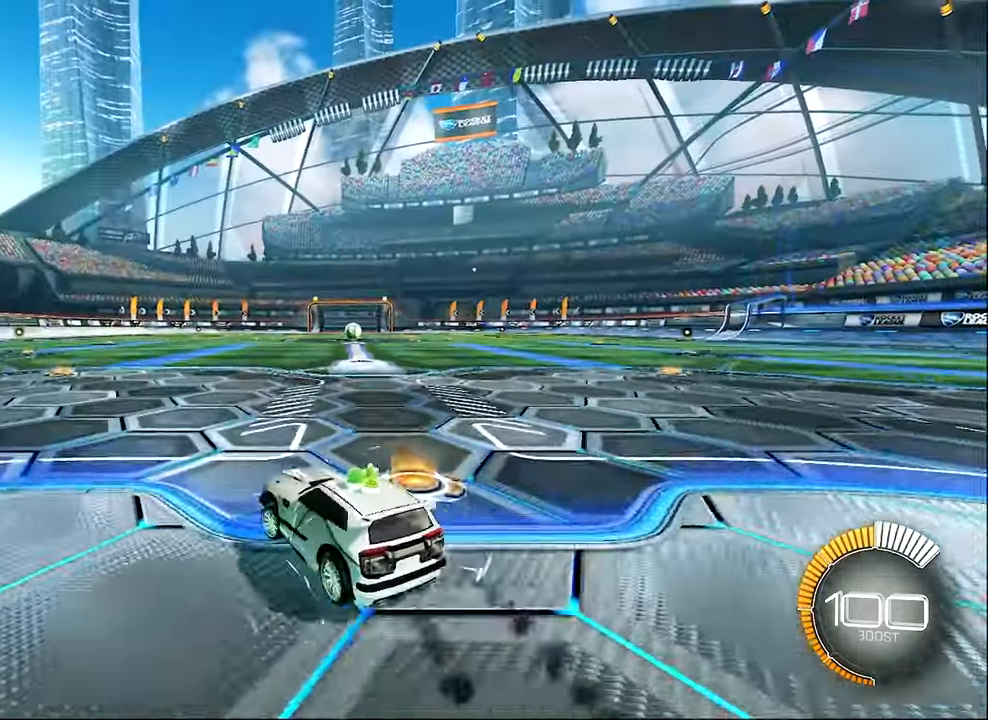
{"buttons": ["Y", "R2"], "left_stick": "center", "events": [[50, "left_stick", "center"], [100, "B", "up"], [116, "left_stick", "right"], [417, "Y", "down"], [450, "left_stick", "center"]]}
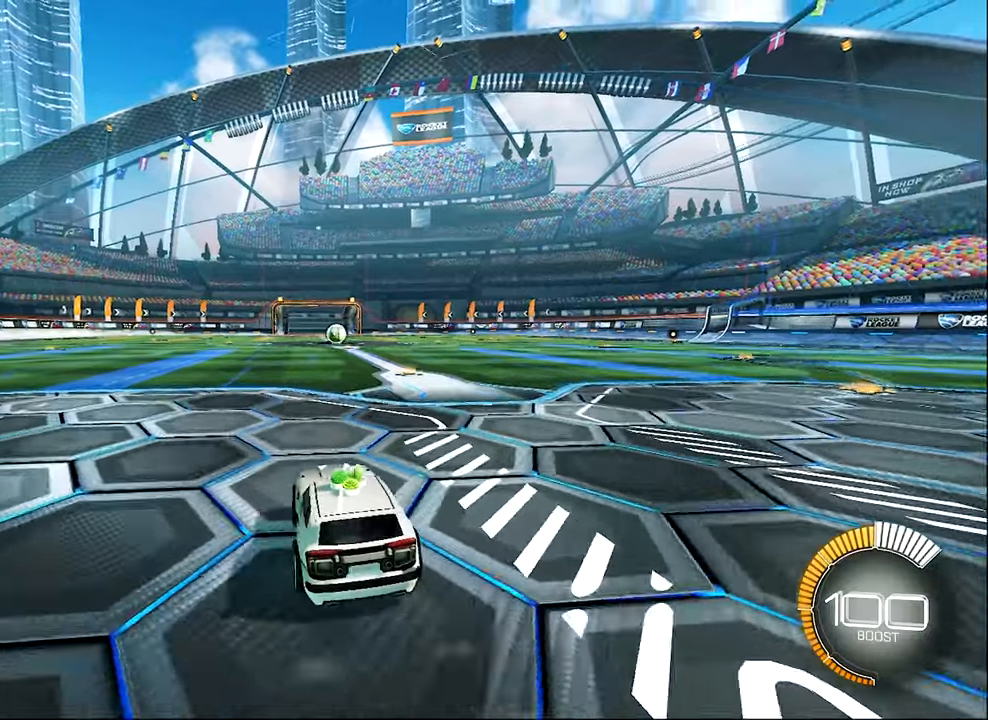
{"buttons": ["R2"], "left_stick": "center", "events": [[50, "Y", "up"], [117, "DPAD_UP", "down"], [217, "DPAD_UP", "up"], [350, "left_stick", "right"], [450, "left_stick", "center"]]}
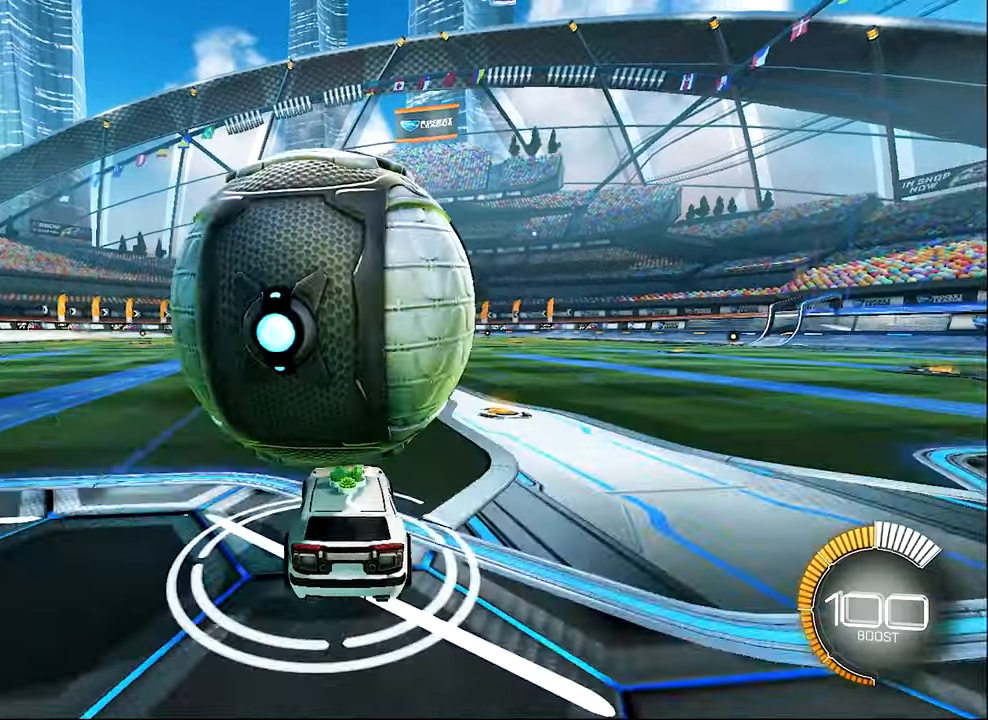
{"buttons": [], "left_stick": "center", "events": [[17, "R2", "up"], [167, "left_stick", "up-left"], [333, "left_stick", "center"]]}
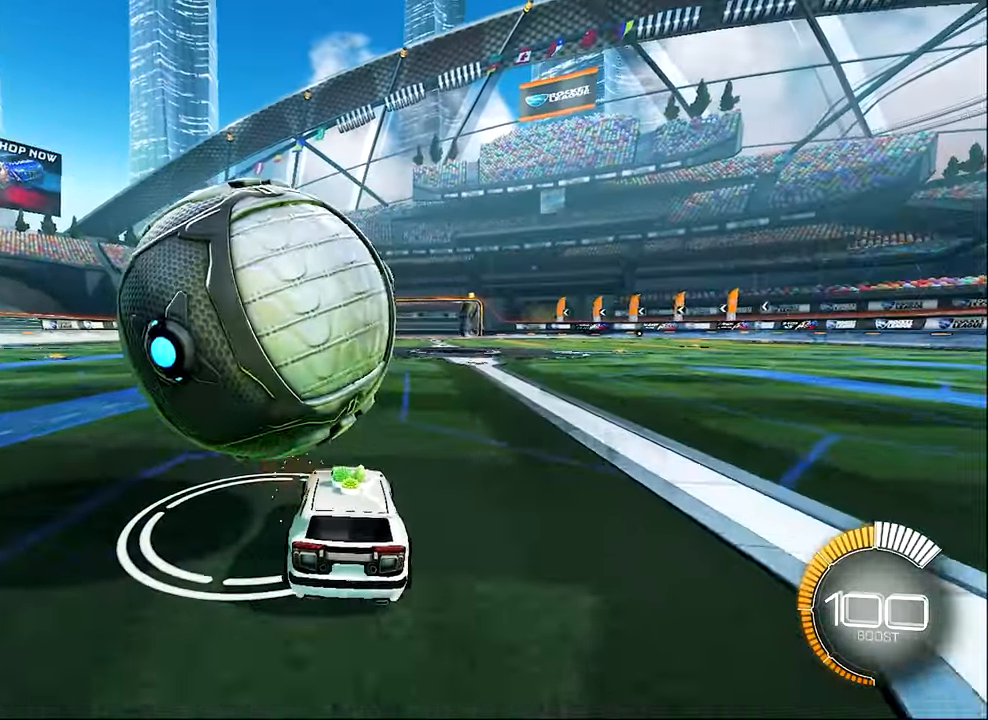
{"buttons": [], "left_stick": "center", "events": [[17, "R2", "down"], [67, "B", "down"], [217, "B", "up"], [250, "left_stick", "left"], [333, "R2", "up"], [450, "left_stick", "center"]]}
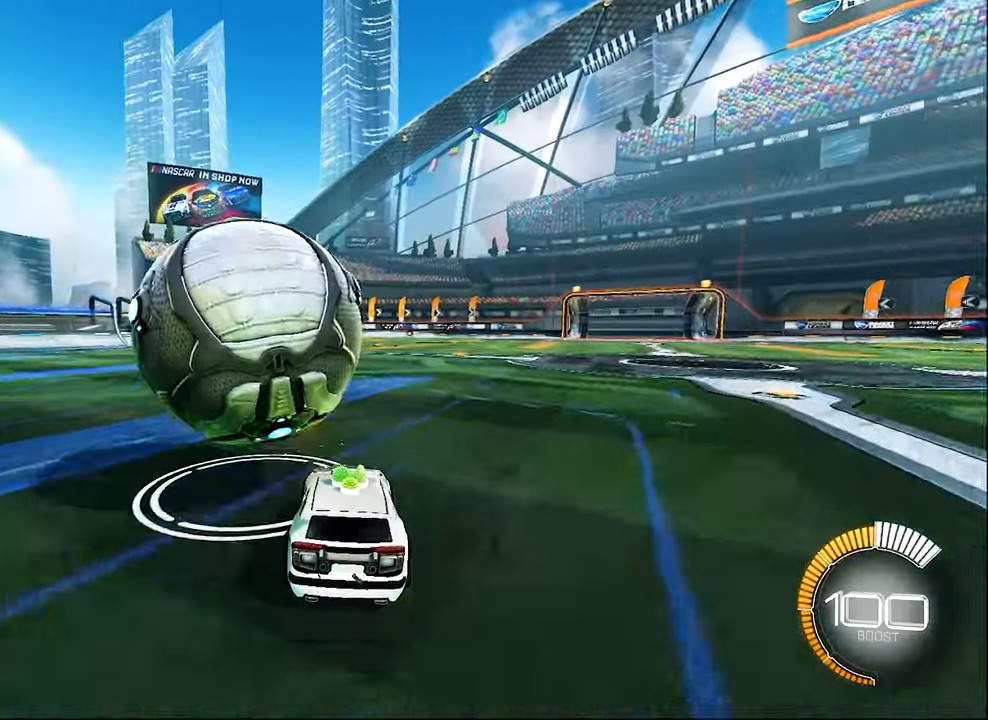
{"buttons": ["B", "R2"], "left_stick": "center", "events": [[250, "R2", "down"], [283, "B", "down"], [350, "left_stick", "right"], [450, "left_stick", "center"]]}
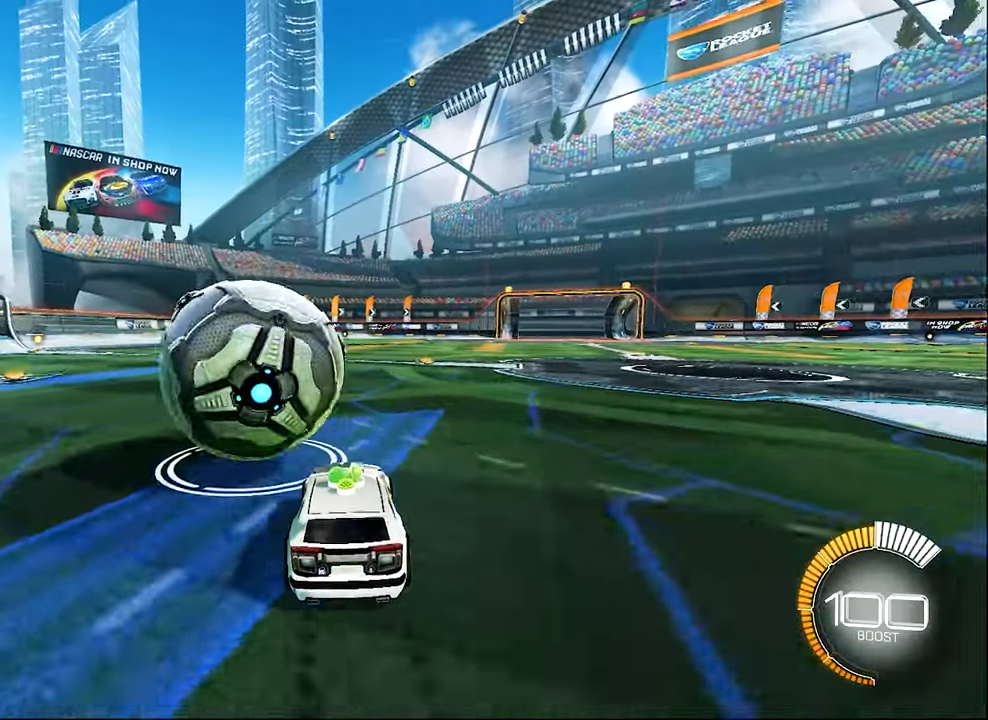
{"buttons": [], "left_stick": "left", "events": [[17, "B", "up"], [250, "R2", "up"], [283, "left_stick", "left"]]}
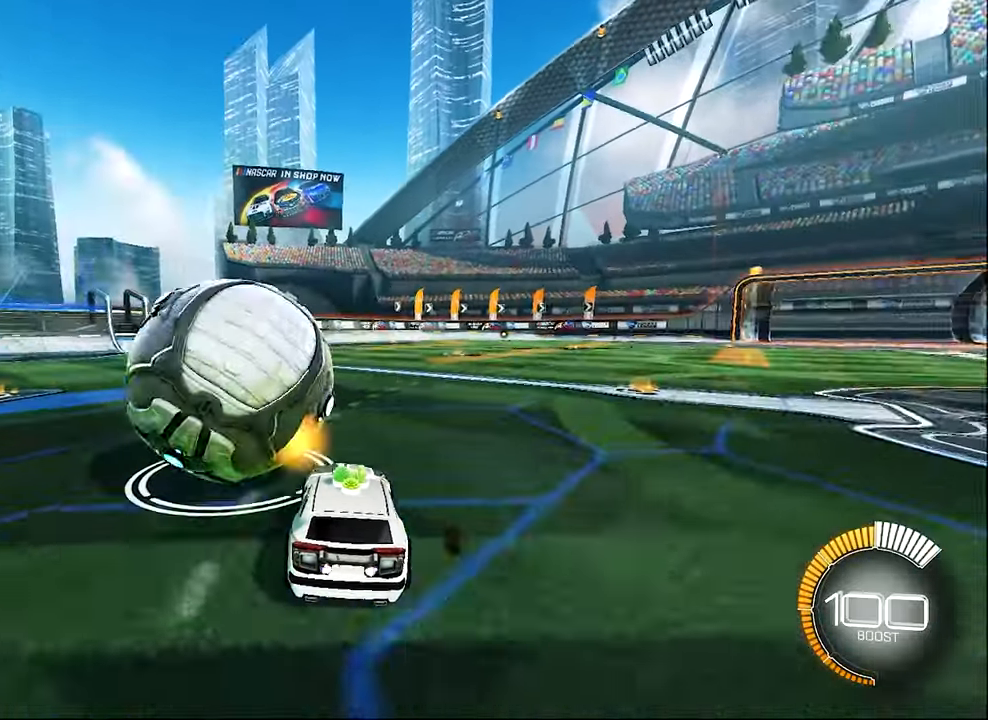
{"buttons": [], "left_stick": "center", "events": [[50, "left_stick", "center"], [83, "R2", "down"], [167, "B", "down"], [167, "left_stick", "right"], [267, "left_stick", "center"], [317, "B", "up"], [467, "R2", "up"]]}
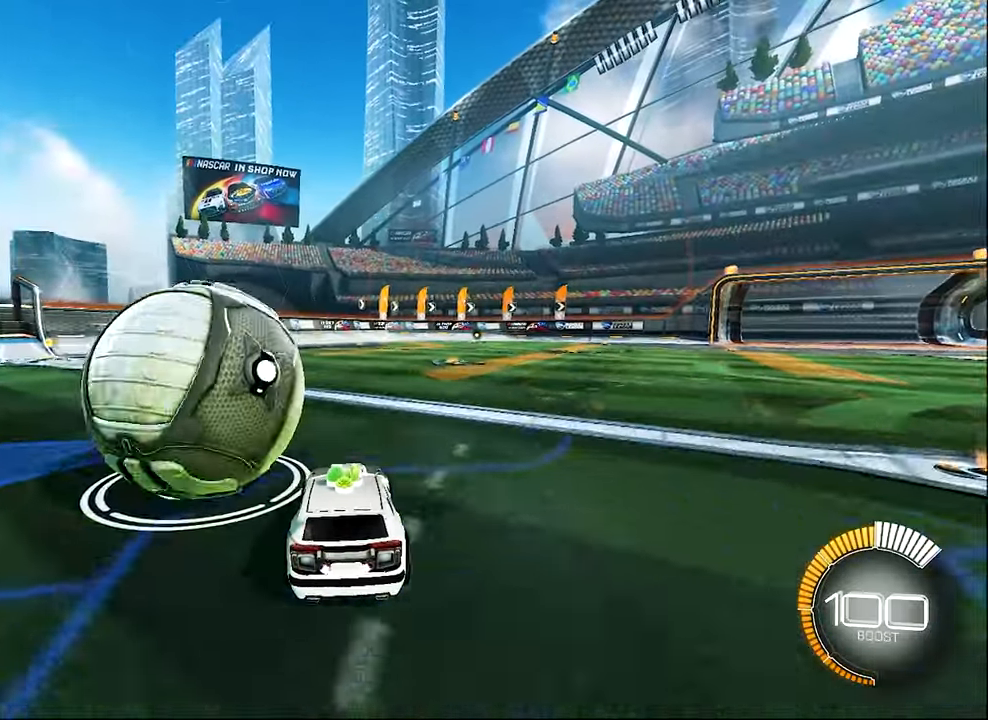
{"buttons": [], "left_stick": "center", "events": [[150, "left_stick", "left"], [500, "left_stick", "center"]]}
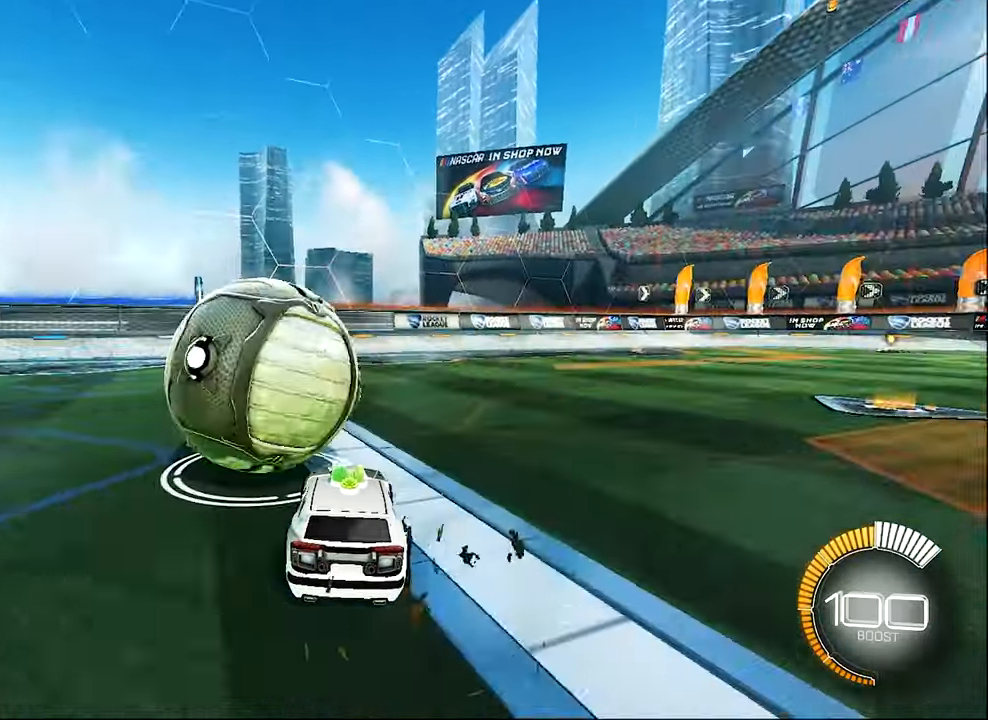
{"buttons": [], "left_stick": "center", "events": [[17, "B", "down"], [17, "R2", "down"], [283, "B", "up"], [317, "Y", "down"], [400, "L2", "down"], [450, "Y", "up"], [500, "L2", "up"], [500, "R2", "up"]]}
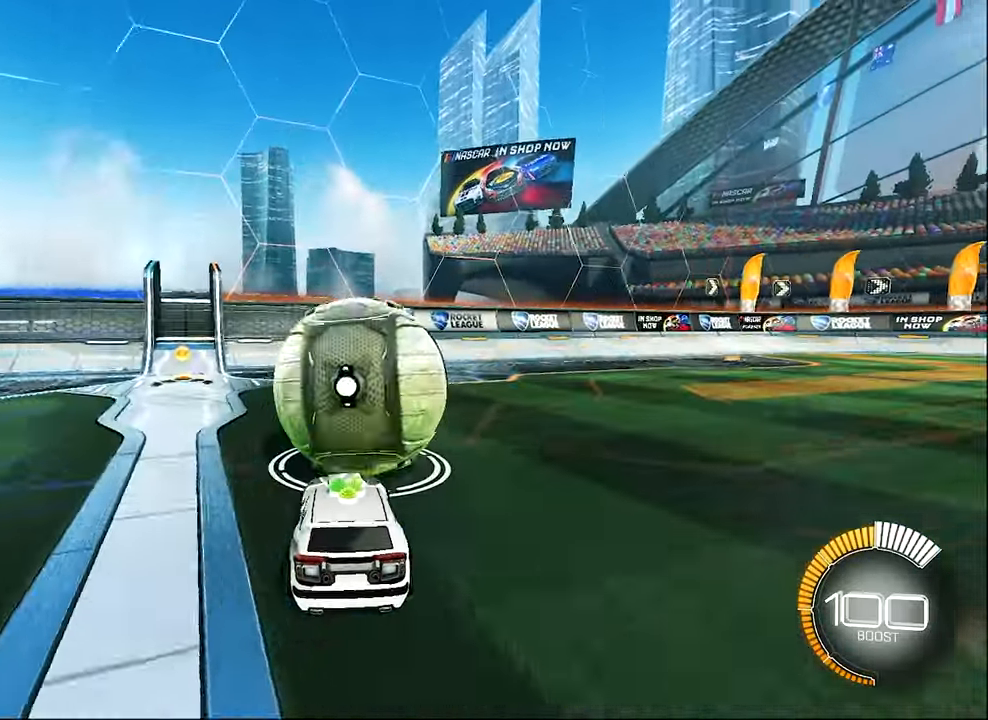
{"buttons": [], "left_stick": "right", "events": [[117, "left_stick", "right"], [183, "left_stick", "center"], [450, "left_stick", "right"]]}
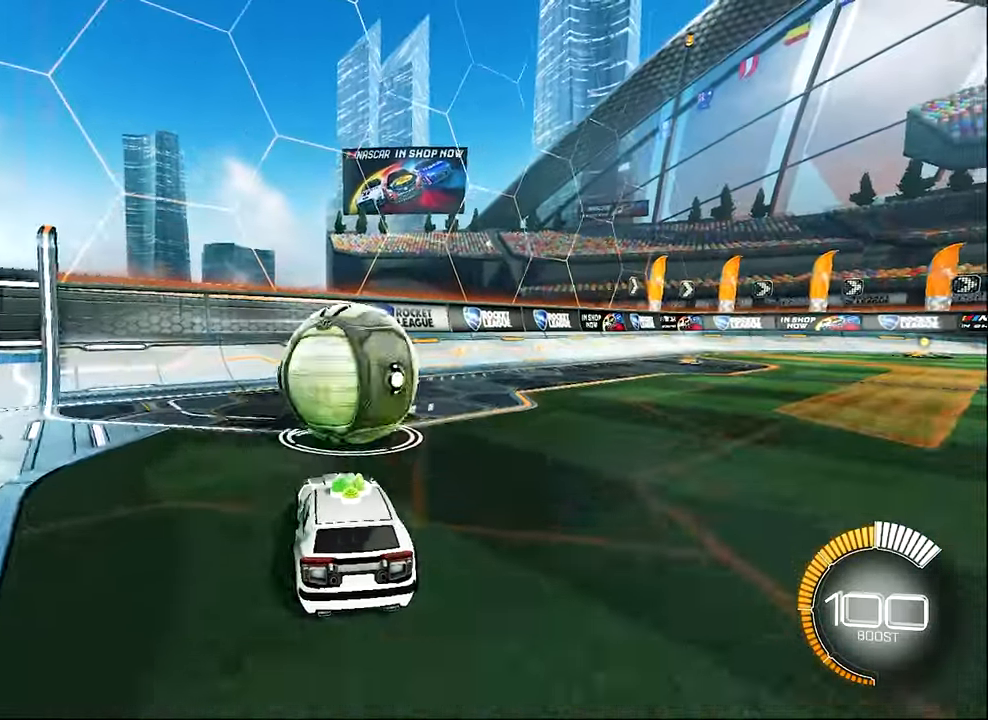
{"buttons": ["R2"], "left_stick": "center", "events": [[67, "left_stick", "center"], [83, "R2", "down"]]}